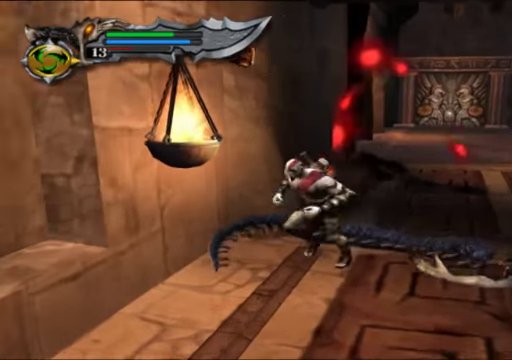
Gameplay with a controller (Xbox layout); each line is a JSON object with the inputs held at the frame after it. "events" lists button and stick changes between this image and that frame as [ms after this image, input, new state], when the widget could be followed in between. Not read: L3 R3.
{"buttons": [], "left_stick": "down-right", "right_stick": "center", "events": [[200, "left_stick", "down-right"]]}
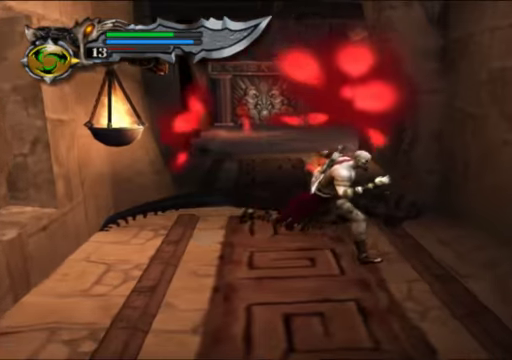
{"buttons": [], "left_stick": "down-right", "right_stick": "center"}
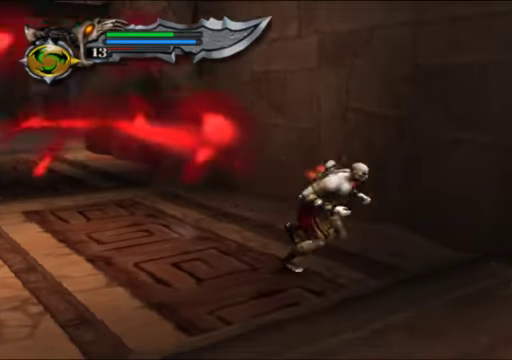
{"buttons": [], "left_stick": "center", "right_stick": "center", "events": [[266, "left_stick", "center"]]}
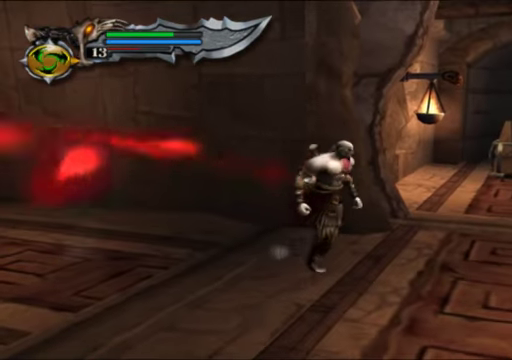
{"buttons": [], "left_stick": "center", "right_stick": "center", "events": []}